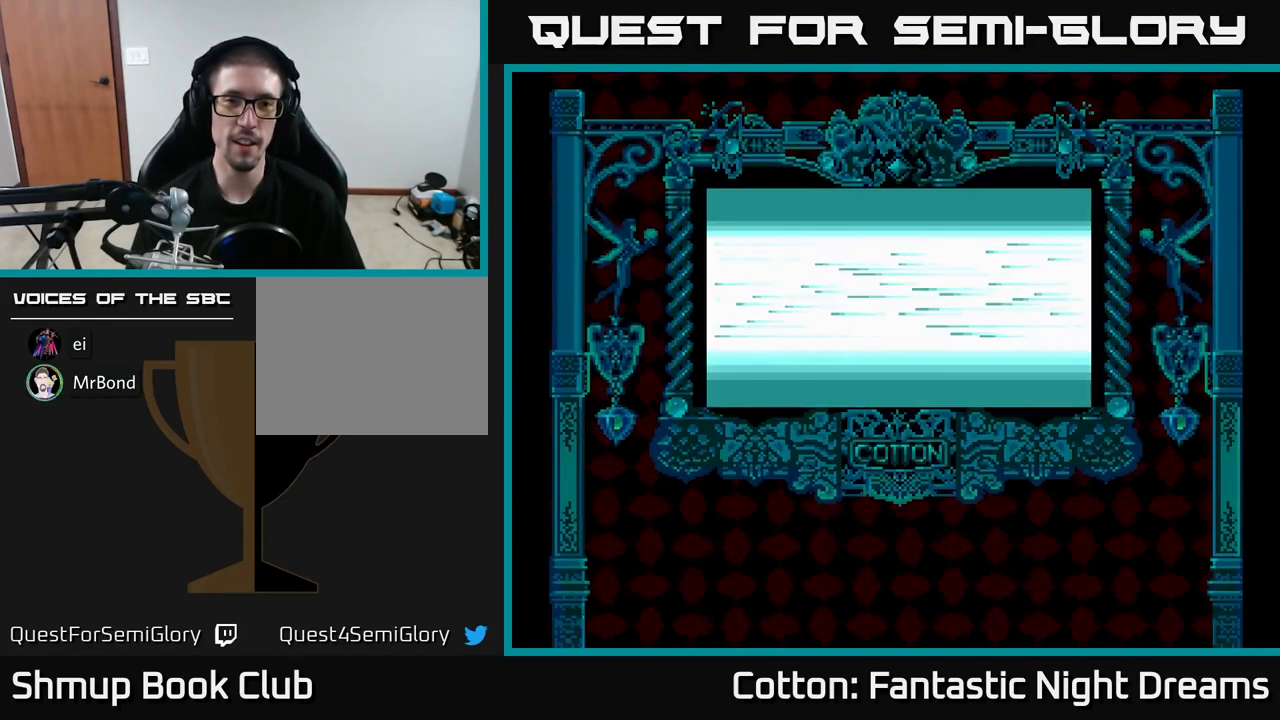
Gameplay with a controller (Xbox layout); each line is a JSON object with the inputs held at the frame after it. "events" lists button and stick changes between this image and that frame as [ms after this image, input, new state], when the widget could be followed in between. Not read: left_stick.
{"buttons": ["START"], "right_stick": "center", "events": [[500, "START", "down"]]}
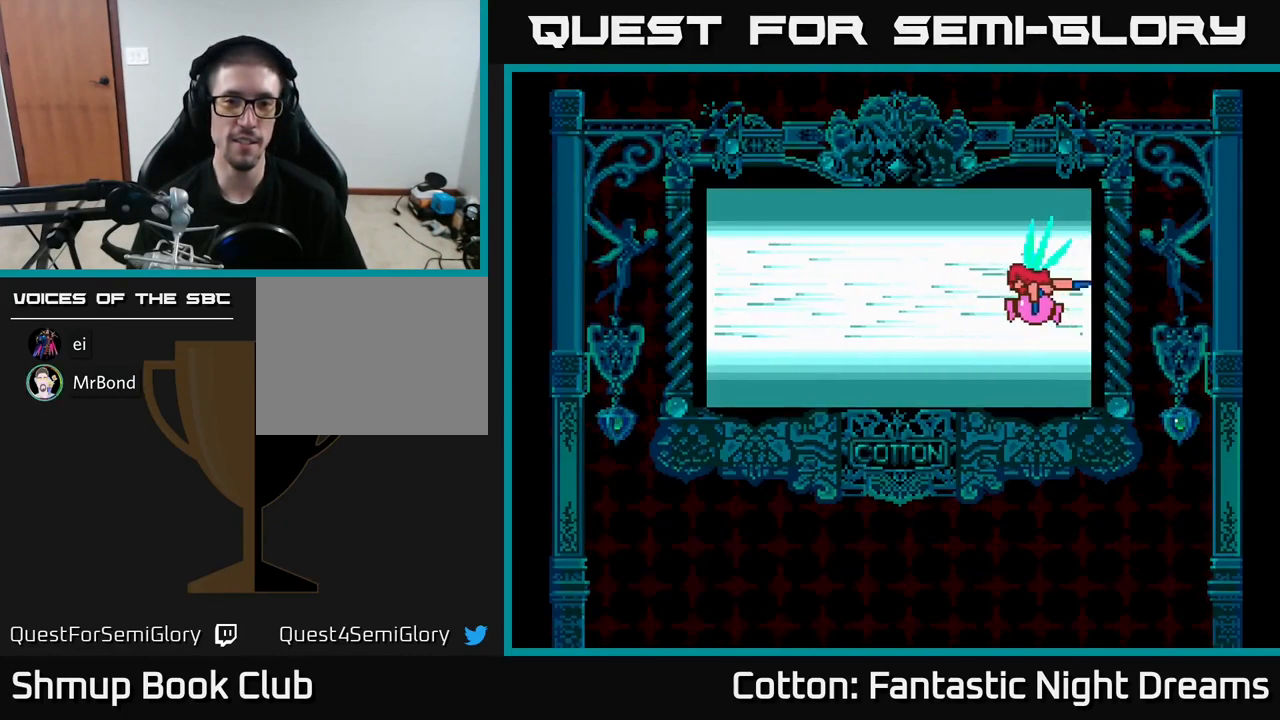
{"buttons": [], "right_stick": "center", "events": [[166, "START", "up"]]}
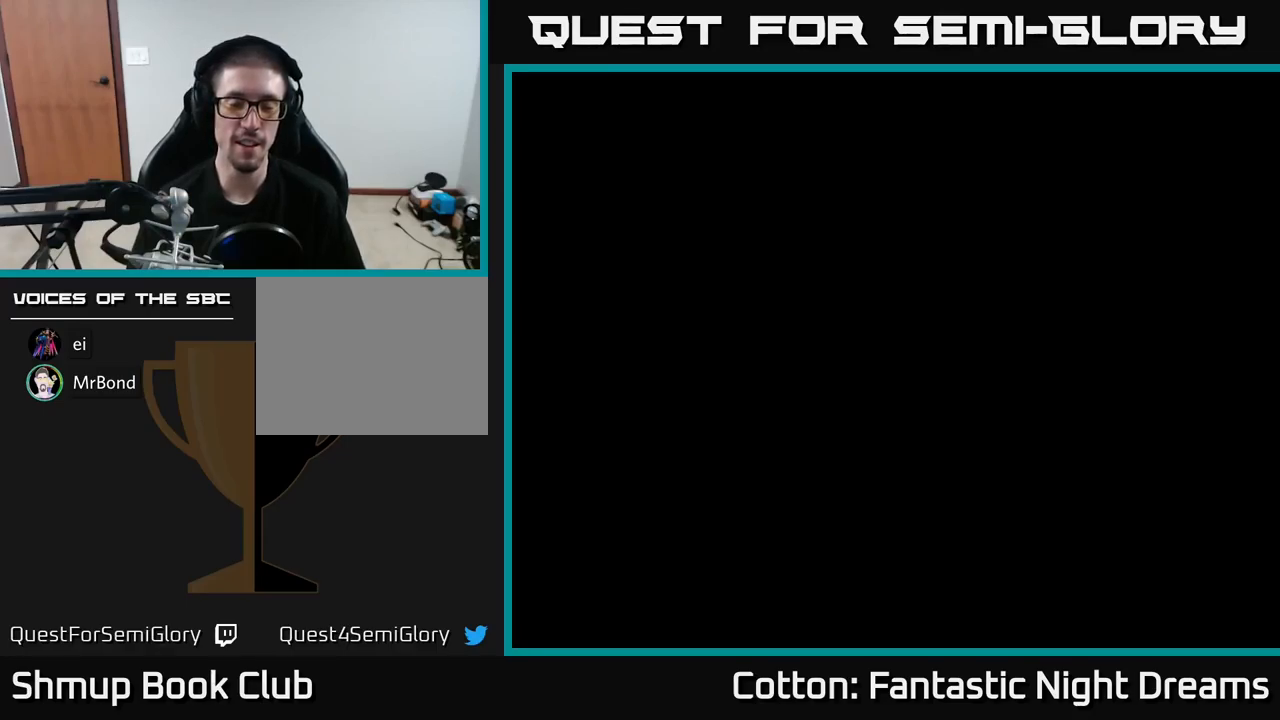
{"buttons": [], "right_stick": "center", "events": []}
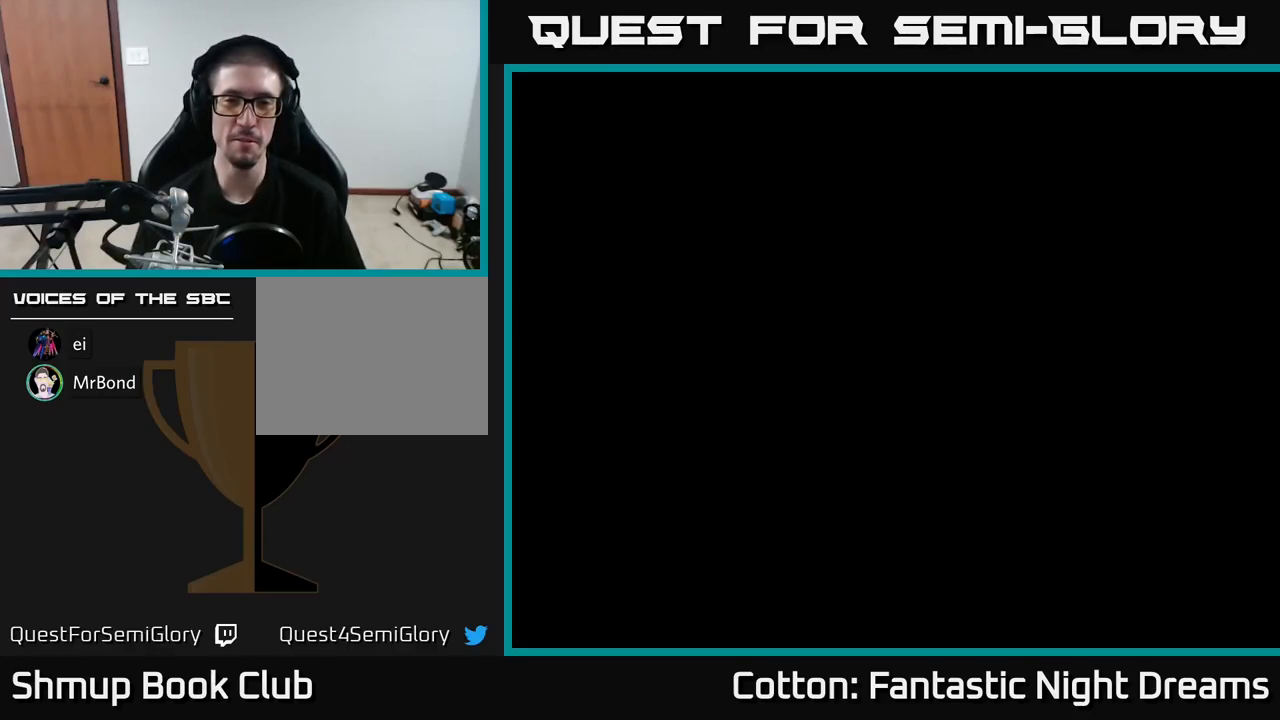
{"buttons": [], "right_stick": "center", "events": []}
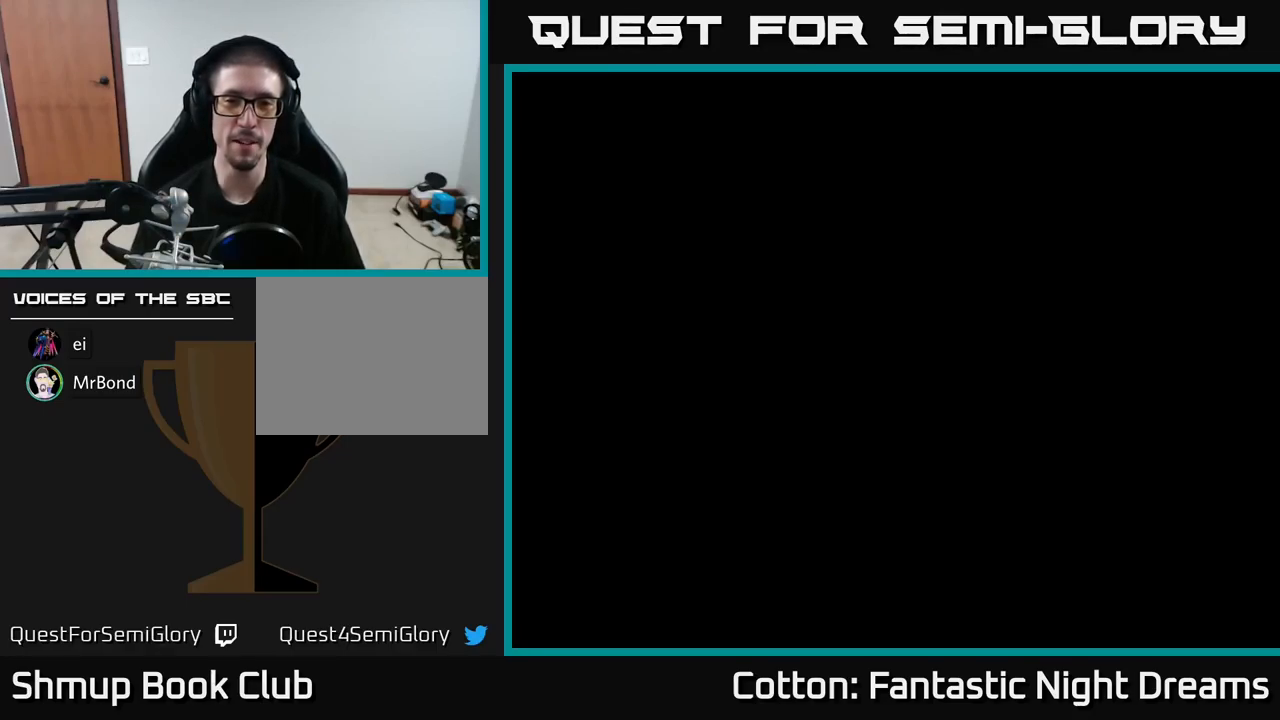
{"buttons": ["Y"], "right_stick": "center", "events": [[250, "Y", "down"]]}
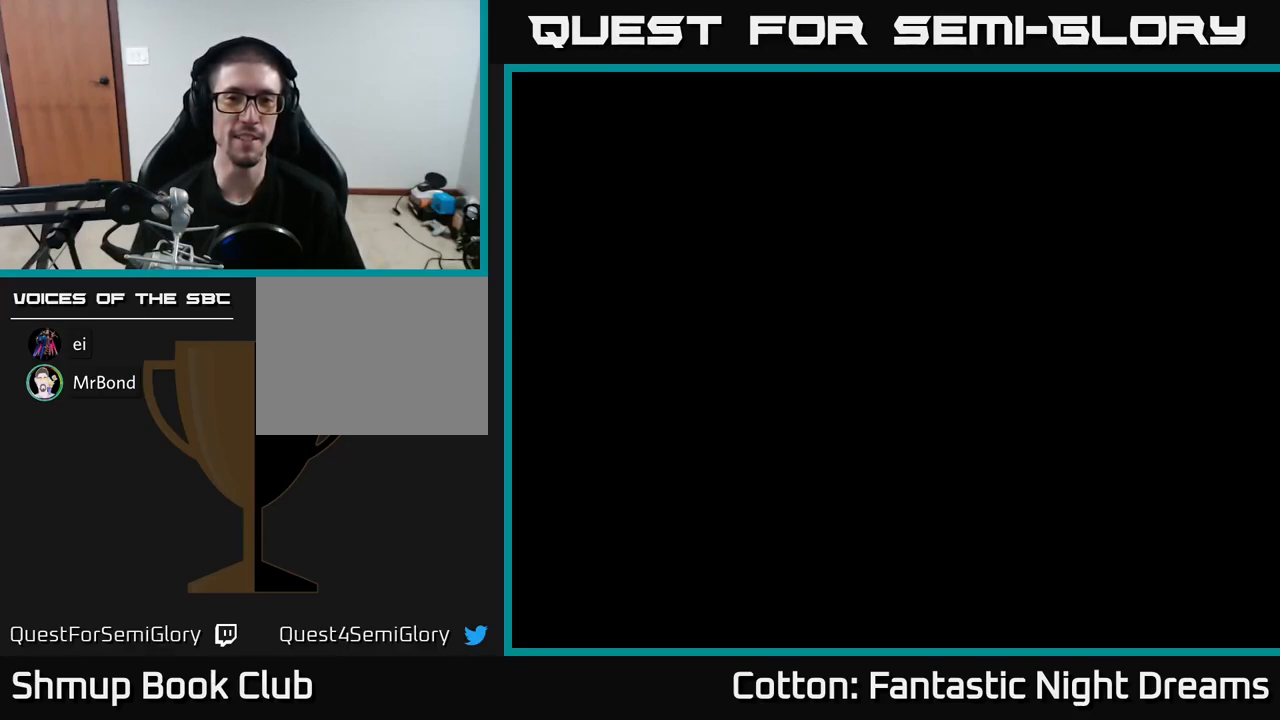
{"buttons": ["Y"], "right_stick": "center", "events": [[217, "Y", "up"], [484, "Y", "down"]]}
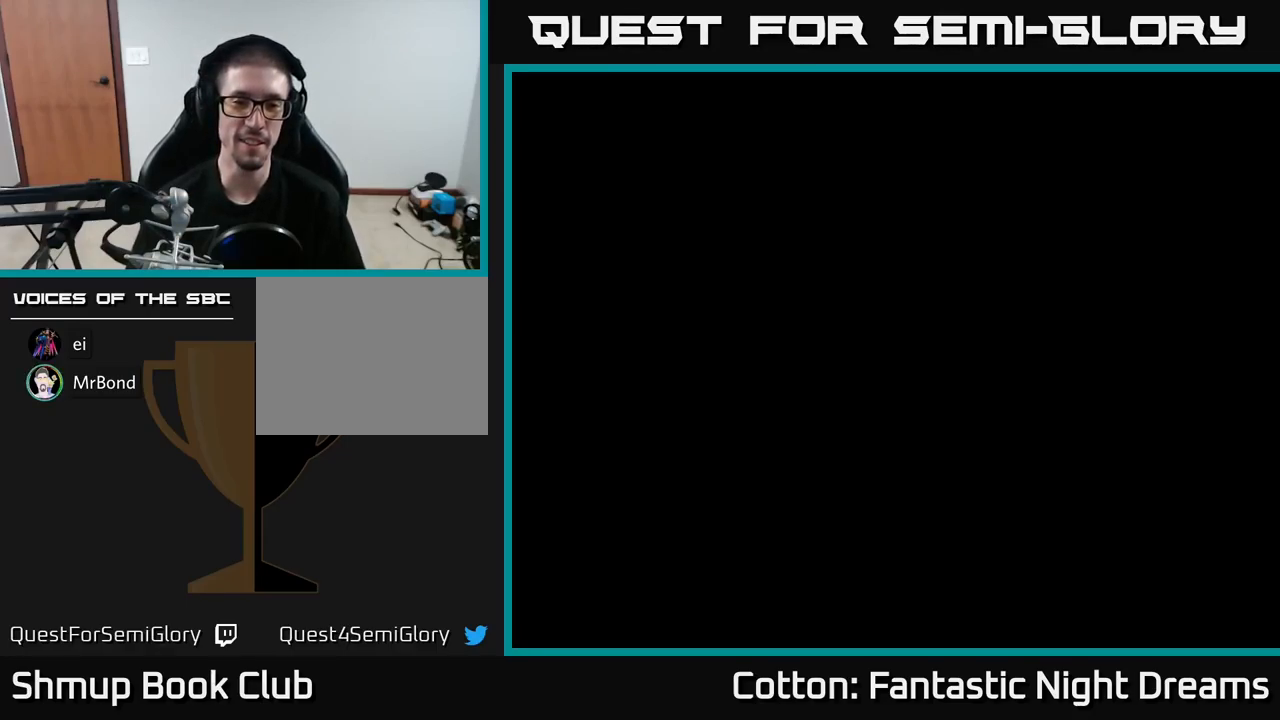
{"buttons": ["Y"], "right_stick": "center", "events": []}
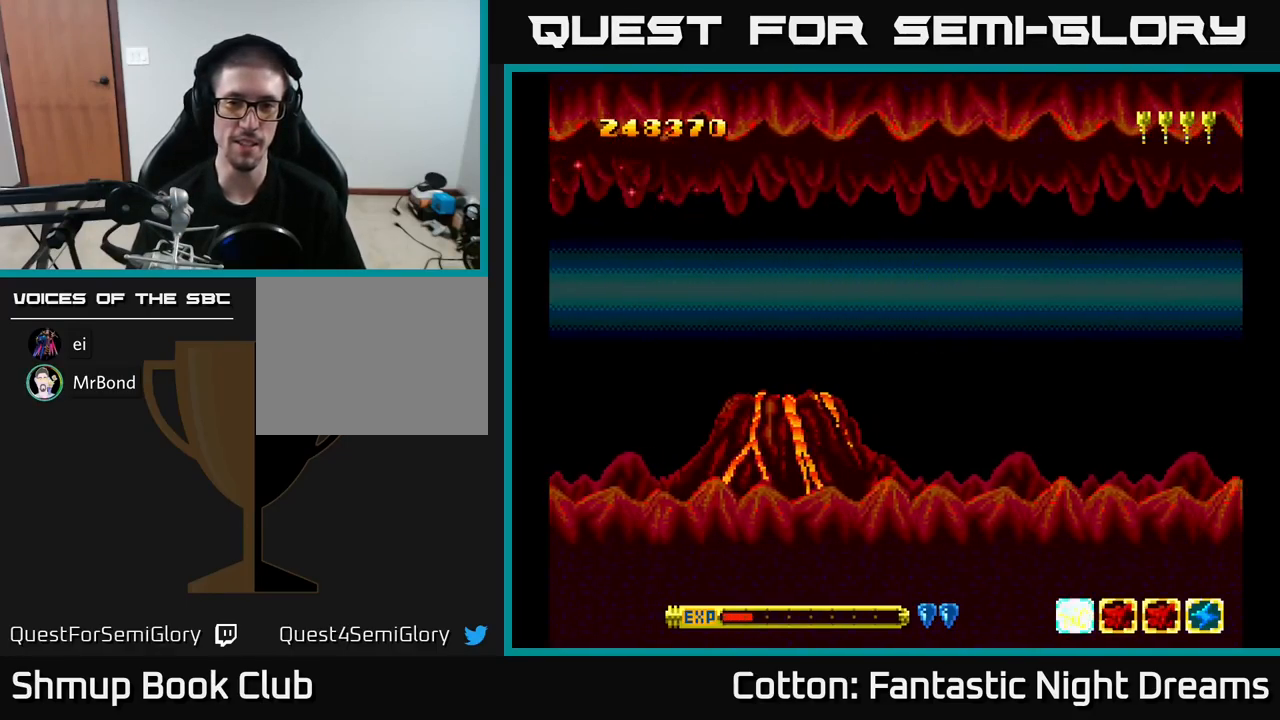
{"buttons": ["Y", "DPAD_RIGHT"], "right_stick": "center", "events": [[500, "DPAD_RIGHT", "down"]]}
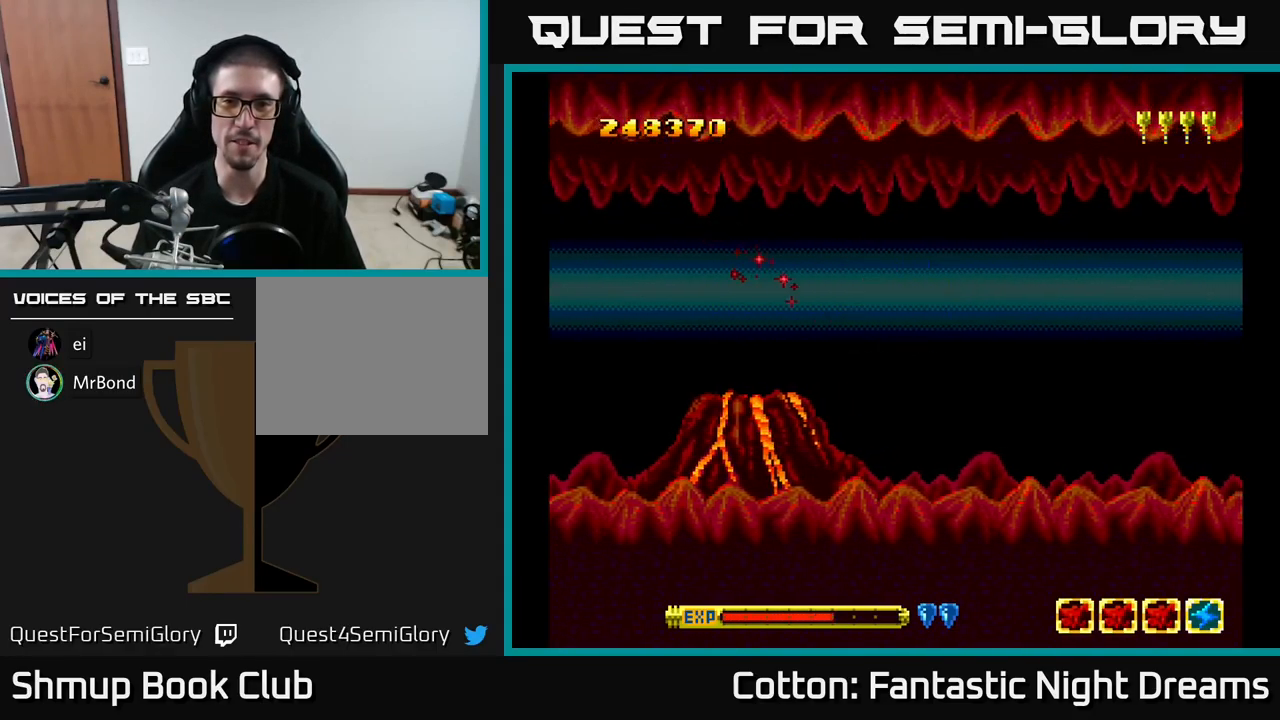
{"buttons": ["Y", "DPAD_RIGHT"], "right_stick": "center", "events": []}
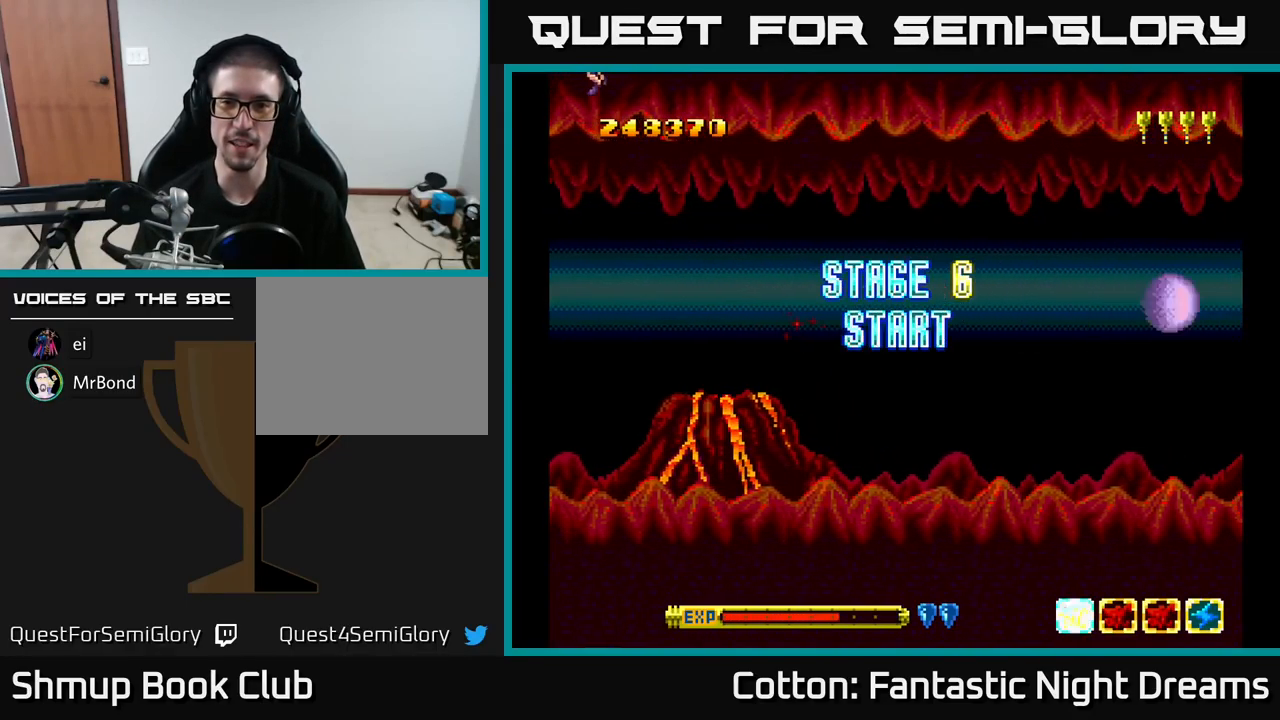
{"buttons": ["Y"], "right_stick": "center", "events": [[150, "DPAD_RIGHT", "up"], [184, "DPAD_LEFT", "down"], [350, "DPAD_LEFT", "up"]]}
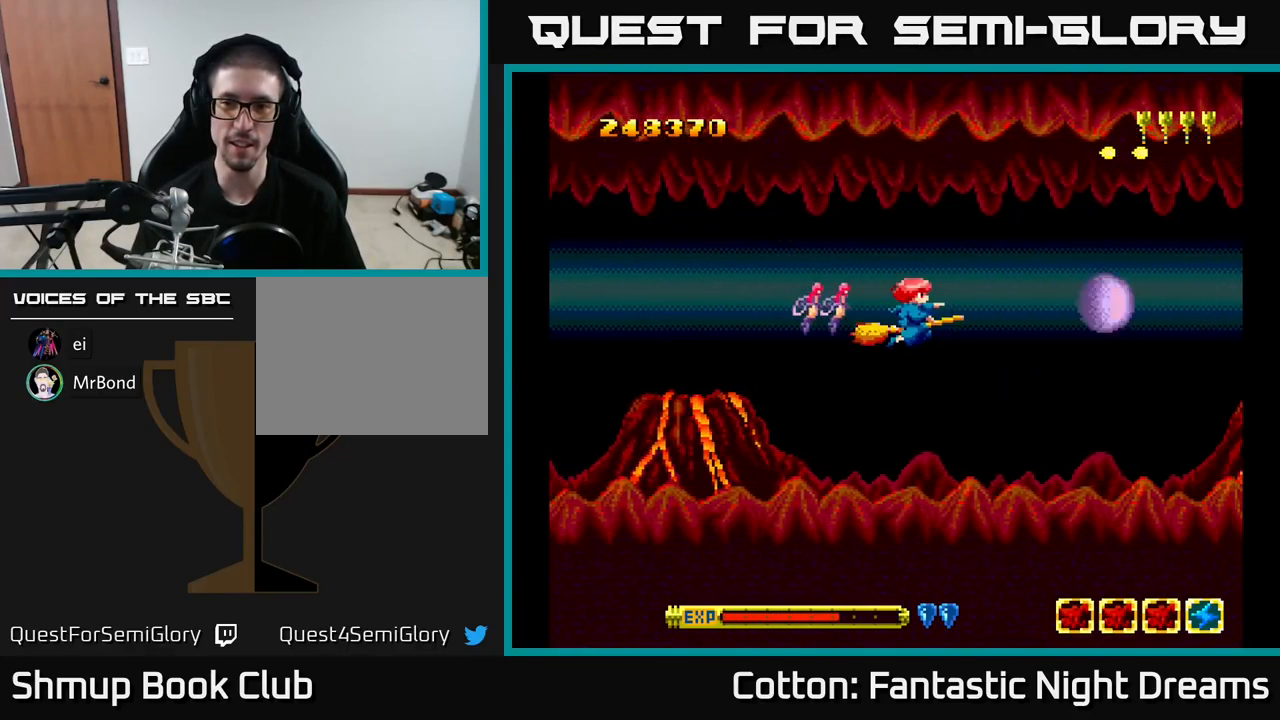
{"buttons": ["B", "Y"], "right_stick": "center", "events": [[234, "B", "down"]]}
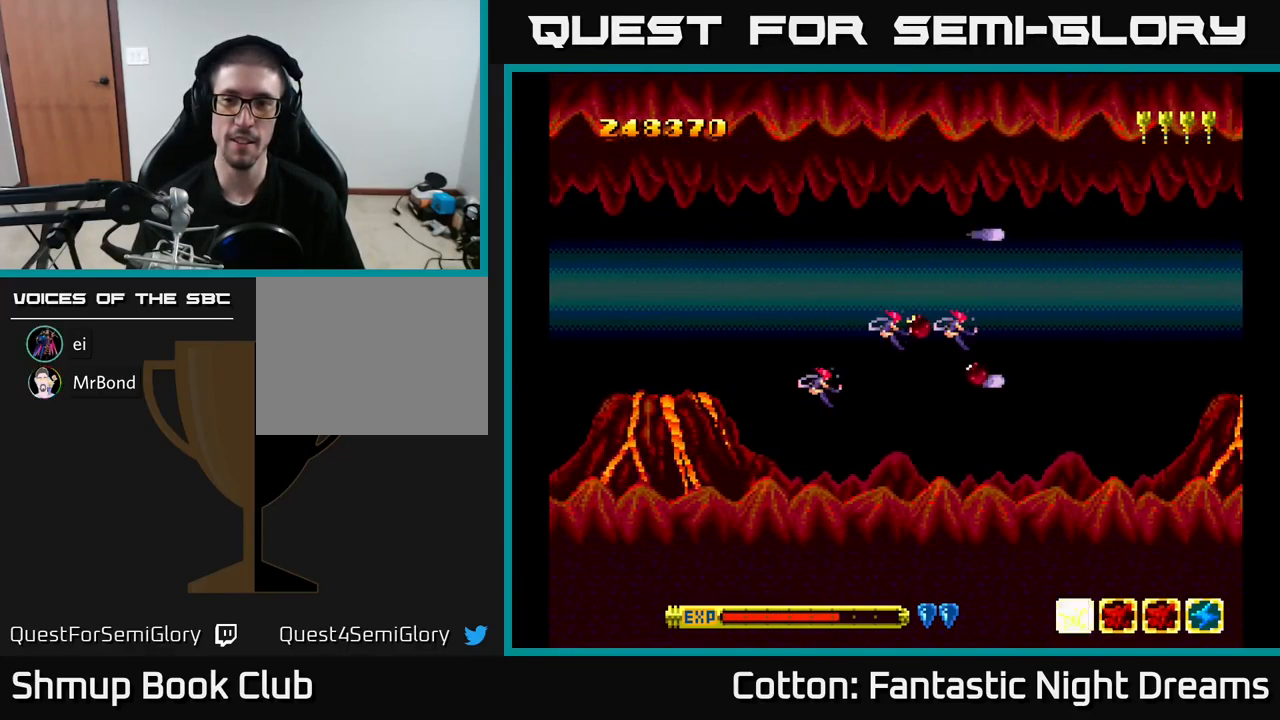
{"buttons": ["B", "Y"], "right_stick": "center", "events": [[67, "DPAD_DOWN", "down"], [201, "DPAD_DOWN", "up"], [434, "DPAD_DOWN", "down"], [501, "DPAD_DOWN", "up"]]}
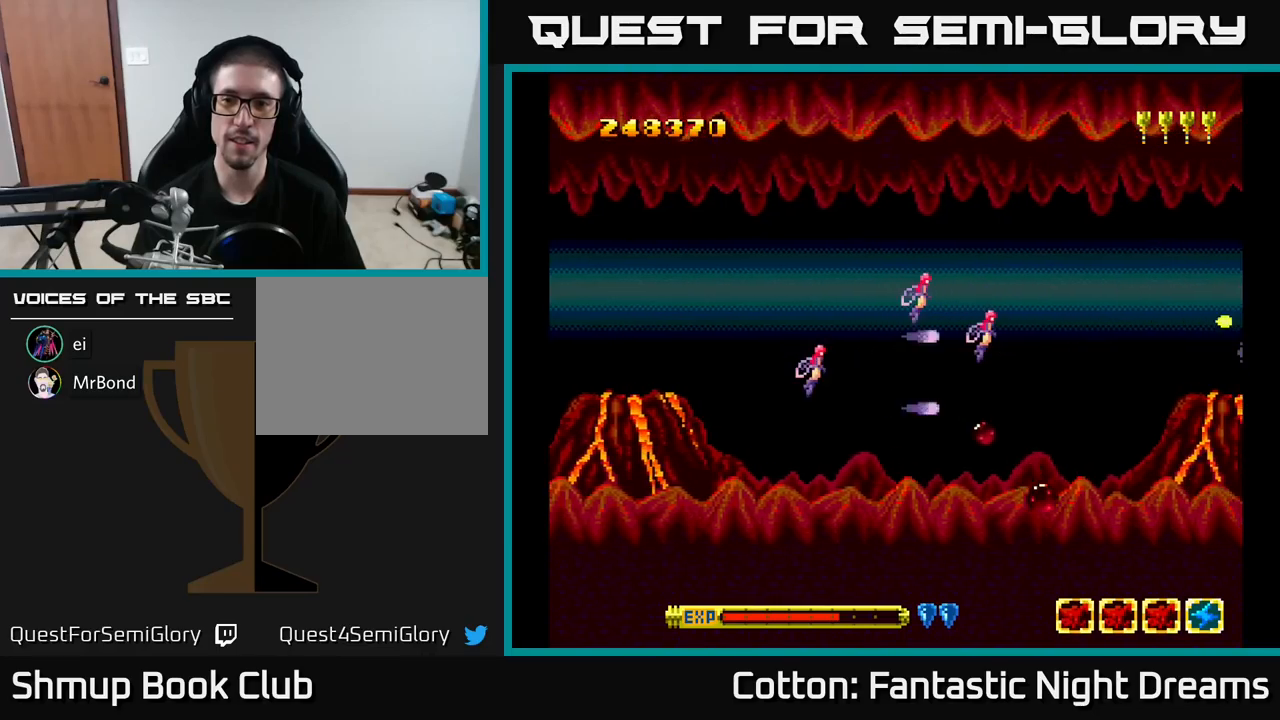
{"buttons": ["B", "Y"], "right_stick": "center", "events": [[233, "DPAD_LEFT", "down"], [366, "DPAD_LEFT", "up"]]}
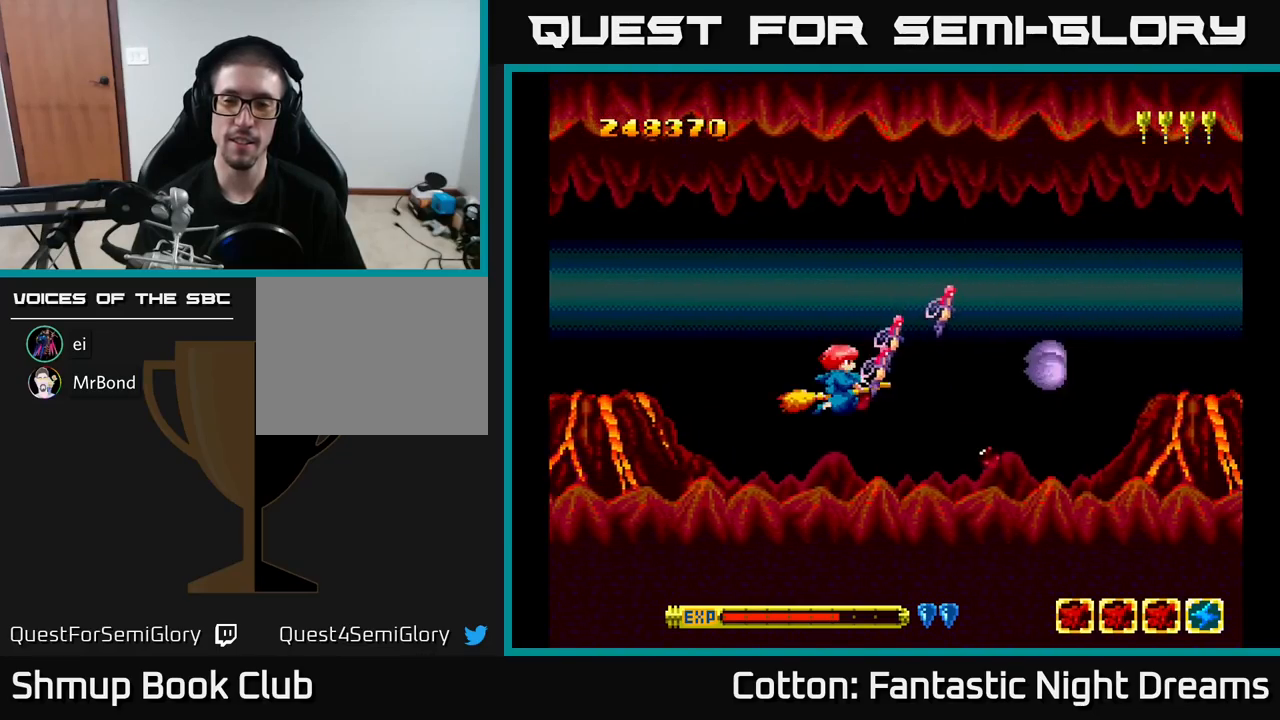
{"buttons": ["B", "Y", "DPAD_UP"], "right_stick": "center", "events": [[483, "DPAD_UP", "down"]]}
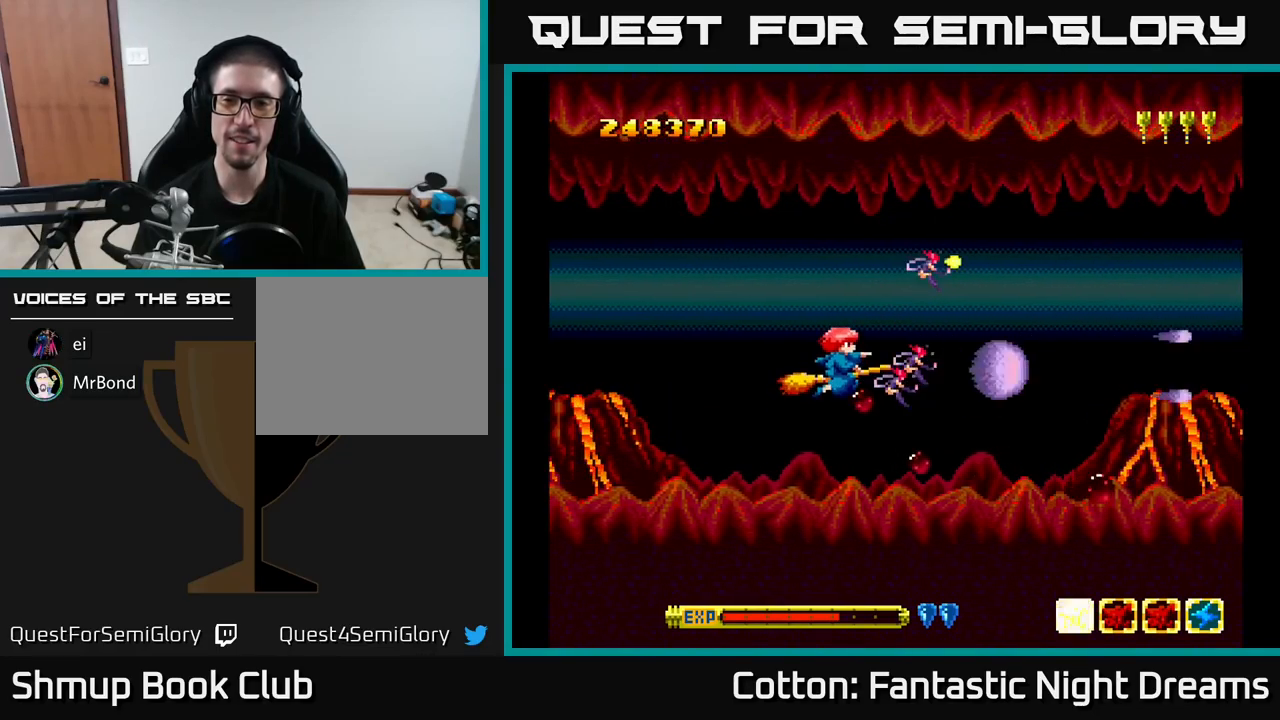
{"buttons": ["B", "Y"], "right_stick": "center", "events": [[66, "DPAD_UP", "up"]]}
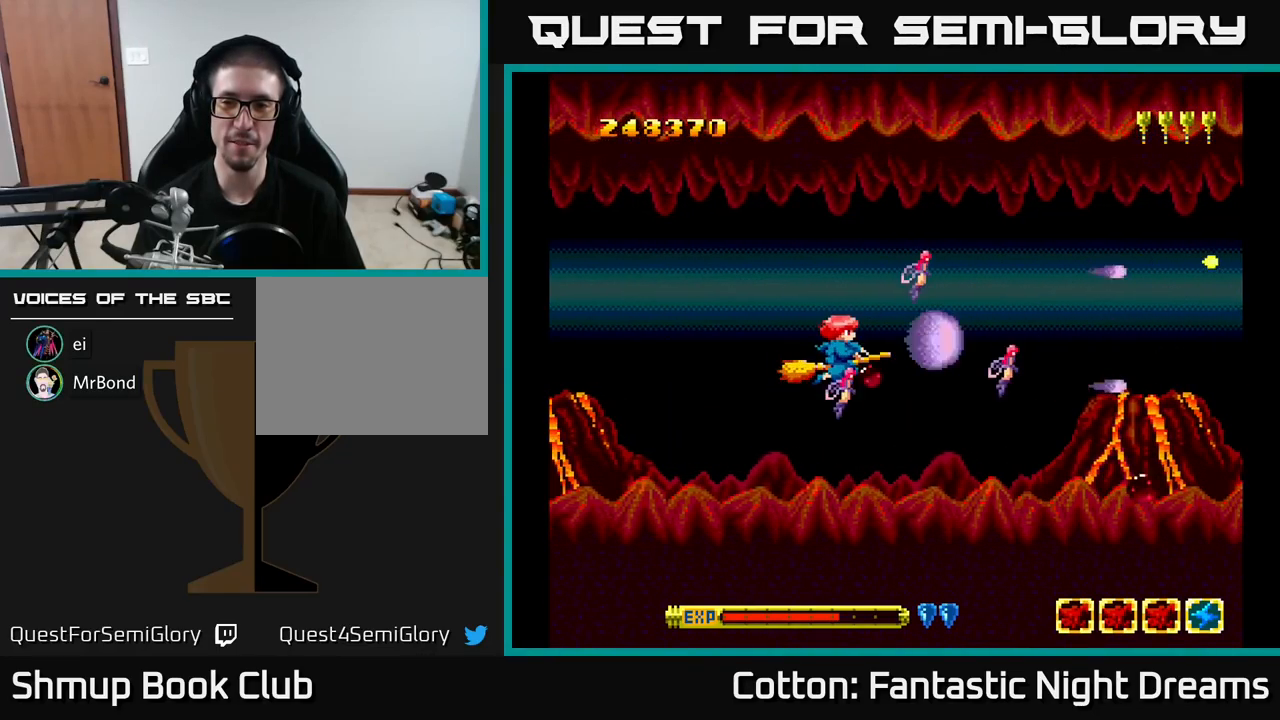
{"buttons": ["B", "Y"], "right_stick": "center", "events": []}
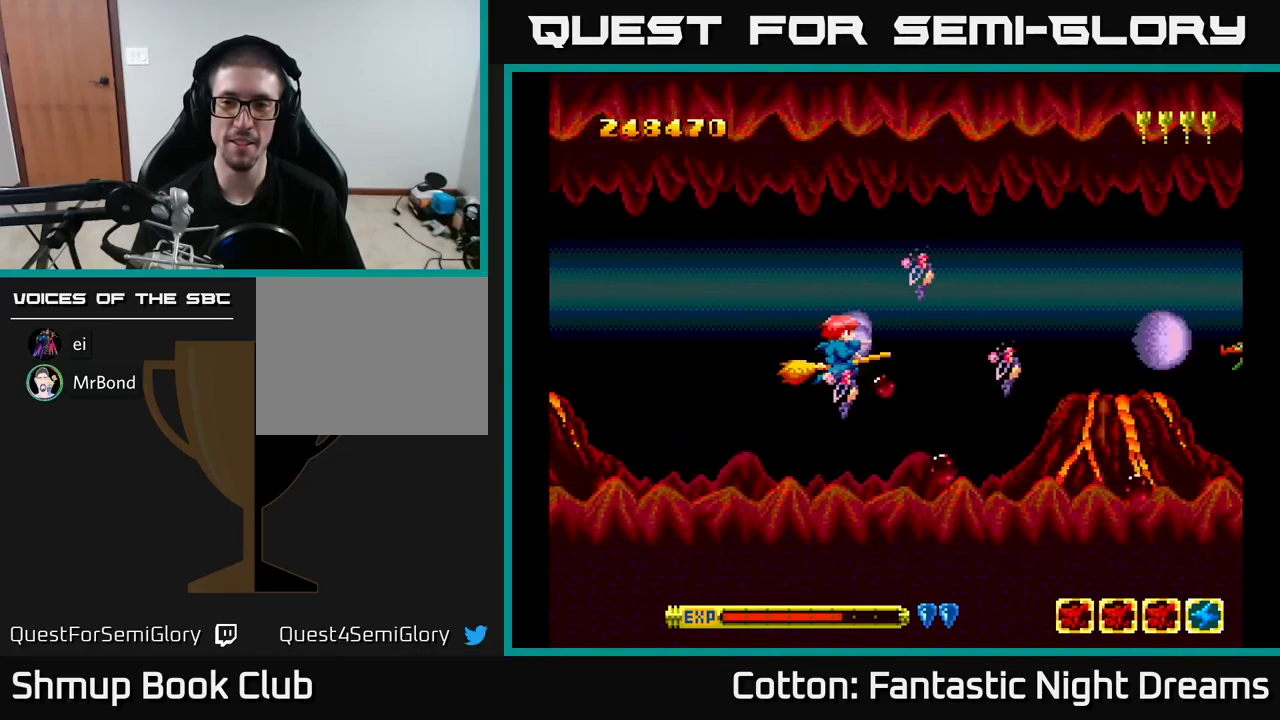
{"buttons": ["B", "Y"], "right_stick": "center", "events": []}
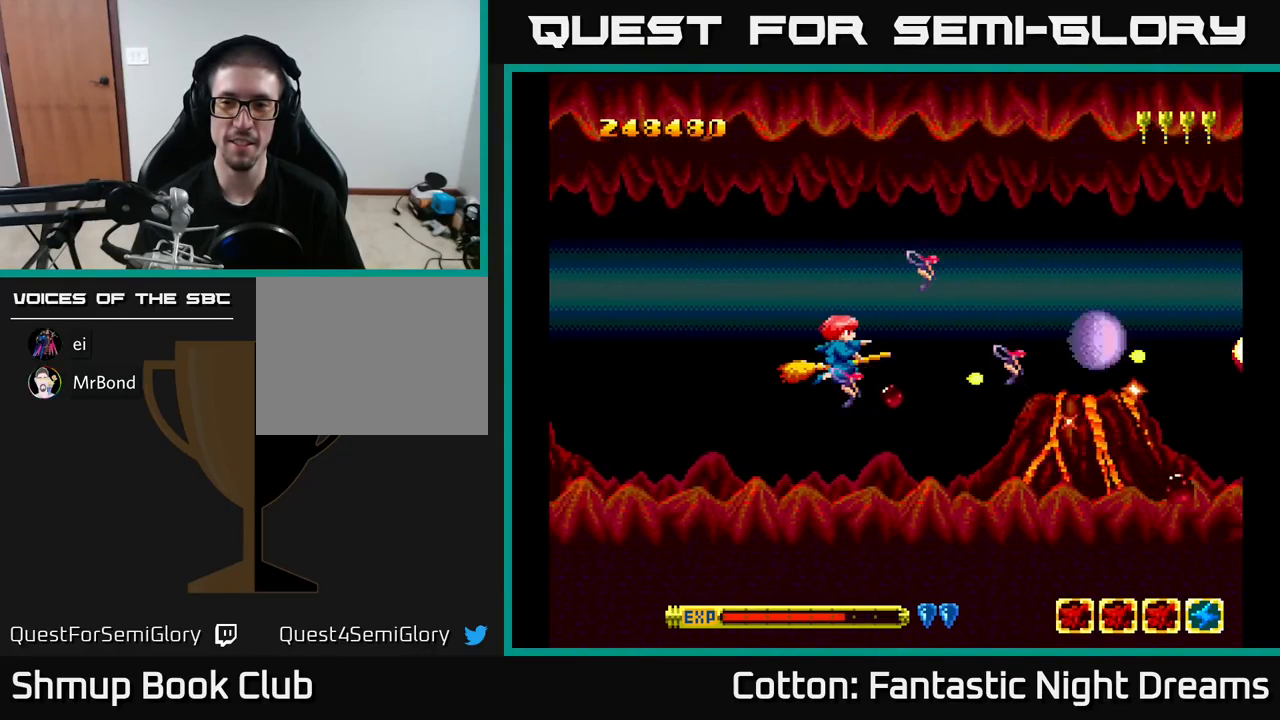
{"buttons": ["B", "Y"], "right_stick": "center", "events": [[66, "DPAD_LEFT", "down"], [483, "DPAD_LEFT", "up"]]}
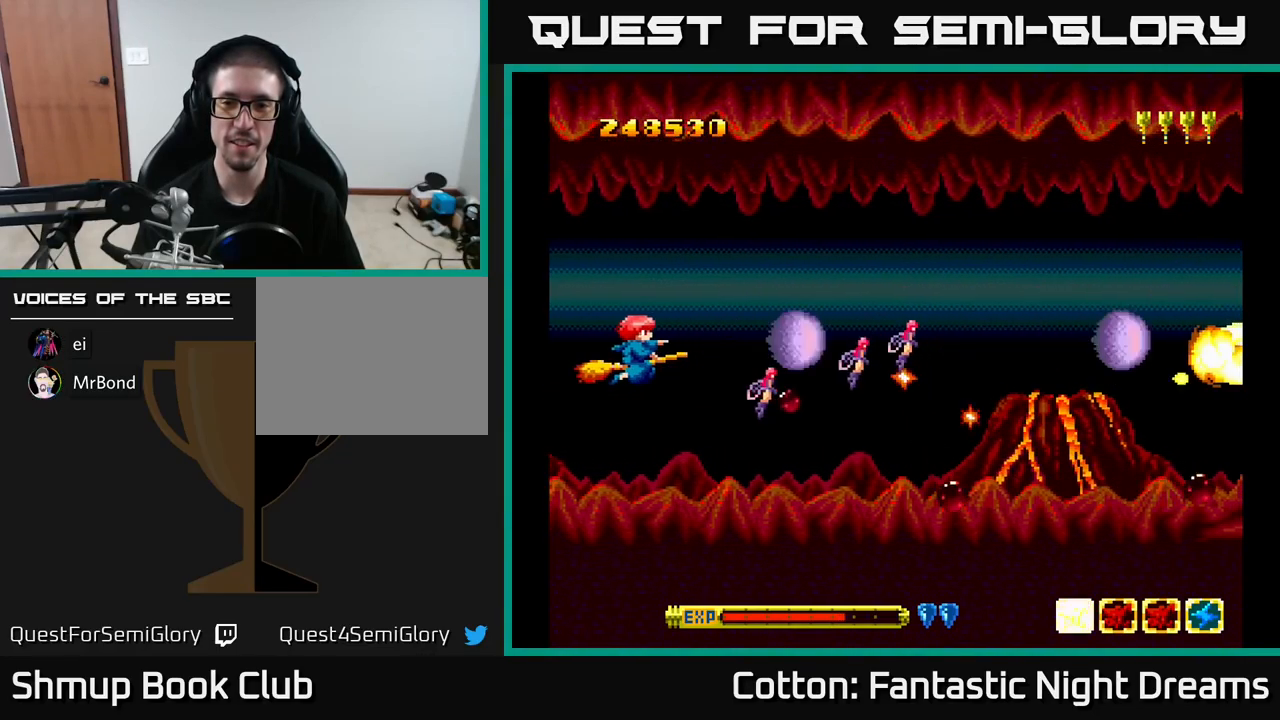
{"buttons": [], "right_stick": "center", "events": [[283, "DPAD_DOWN", "down"], [350, "B", "up"], [416, "DPAD_DOWN", "up"], [500, "Y", "up"]]}
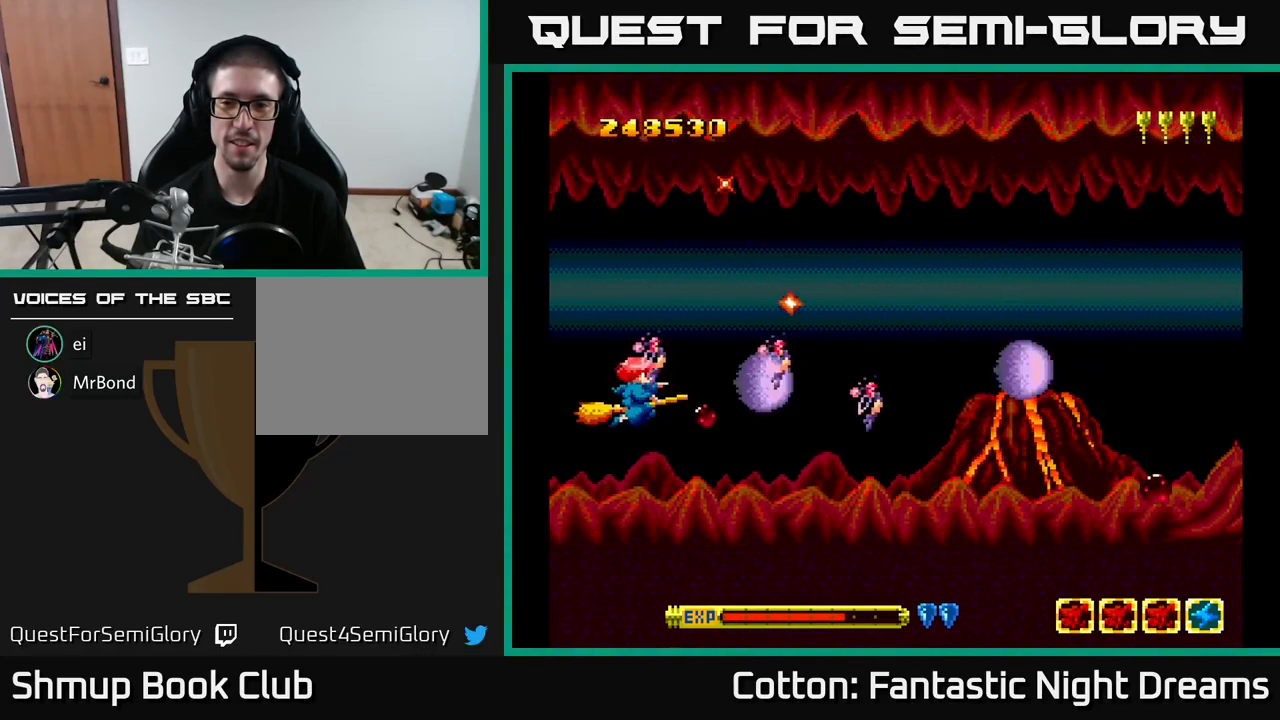
{"buttons": ["DPAD_UP"], "right_stick": "center", "events": [[150, "DPAD_RIGHT", "down"], [433, "DPAD_UP", "down"], [466, "DPAD_RIGHT", "up"]]}
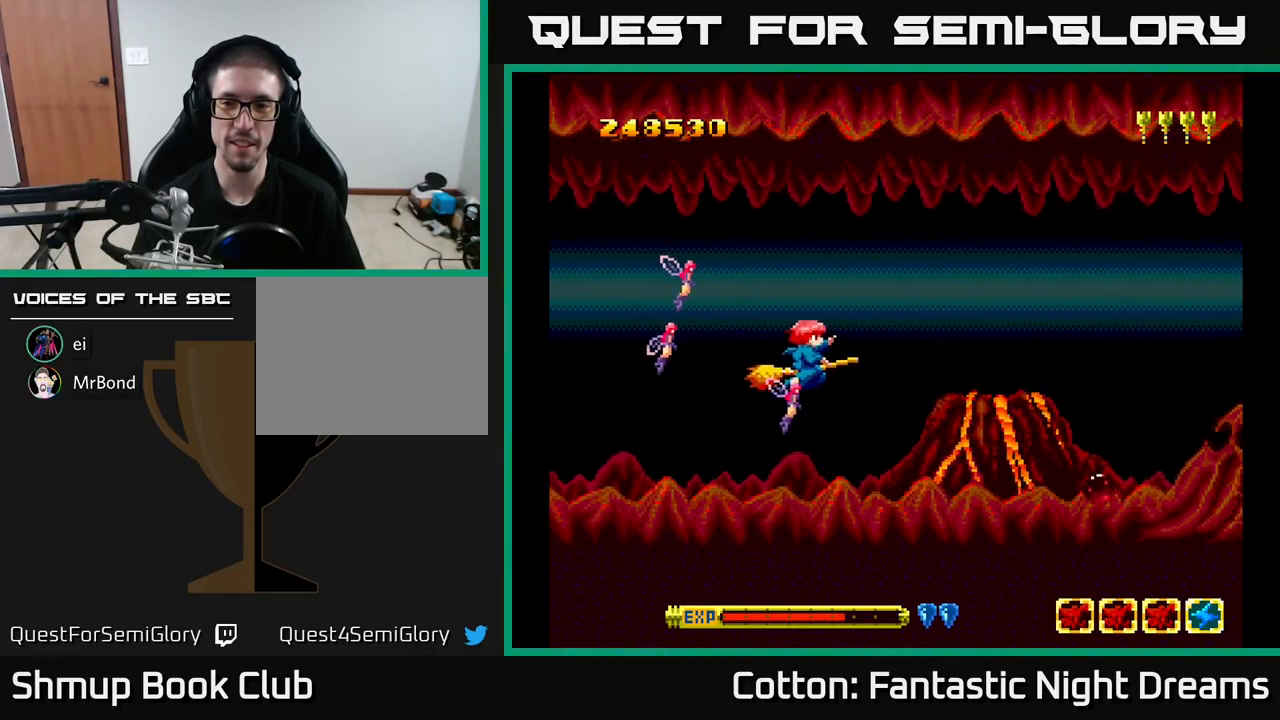
{"buttons": ["B", "Y"], "right_stick": "center", "events": [[50, "Y", "down"], [283, "B", "down"], [316, "DPAD_UP", "up"]]}
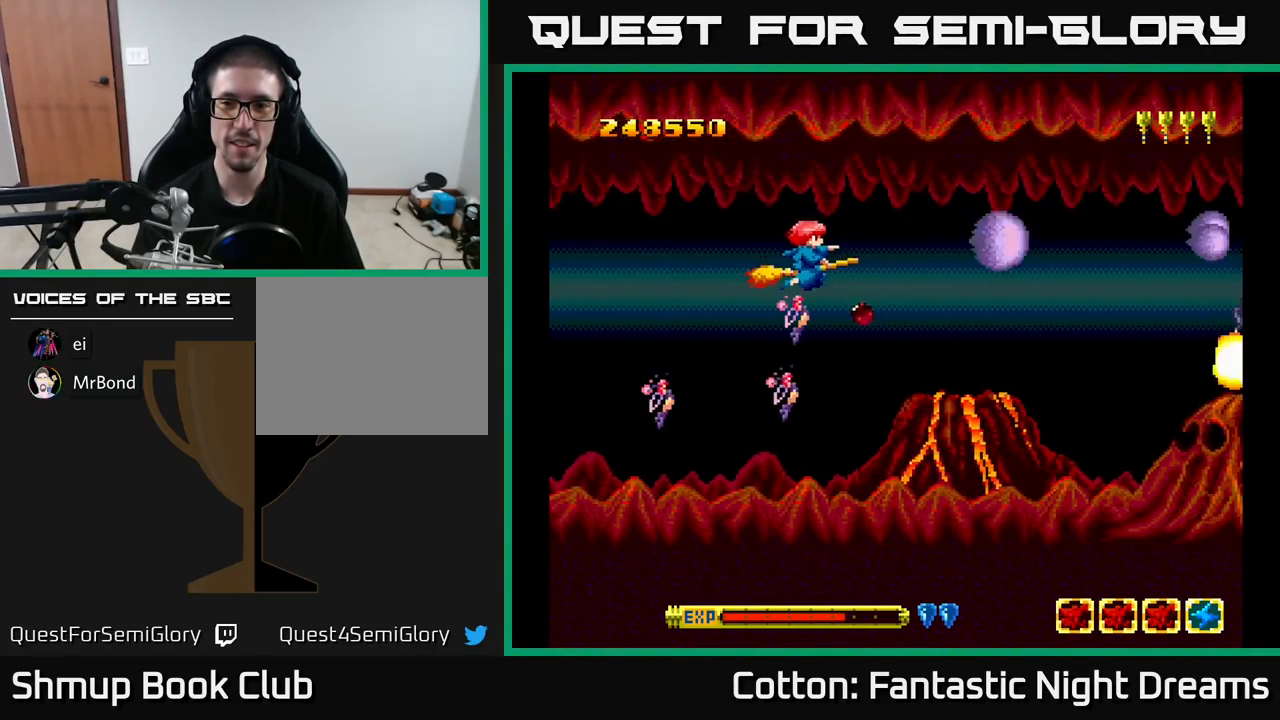
{"buttons": [], "right_stick": "center", "events": [[16, "DPAD_DOWN", "down"], [217, "DPAD_DOWN", "up"], [217, "DPAD_LEFT", "down"], [300, "B", "up"], [300, "Y", "up"], [467, "DPAD_LEFT", "up"]]}
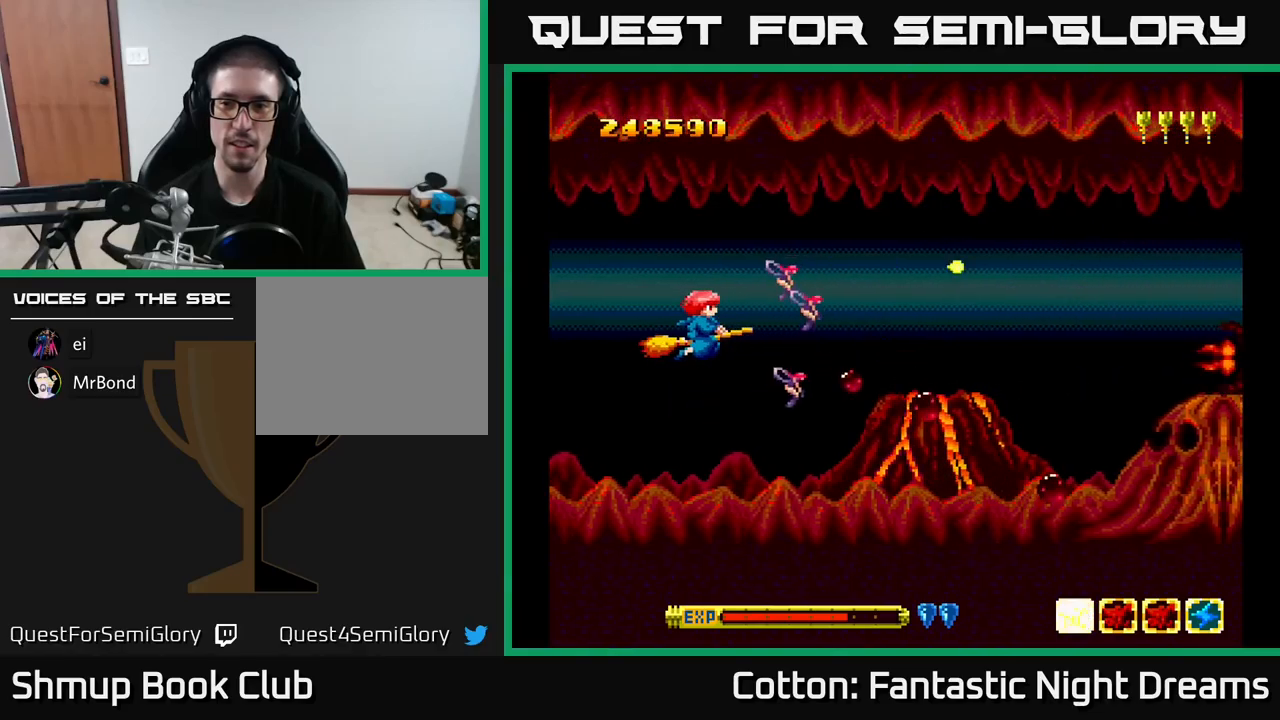
{"buttons": [], "right_stick": "center", "events": [[50, "DPAD_UP", "down"], [133, "DPAD_UP", "up"]]}
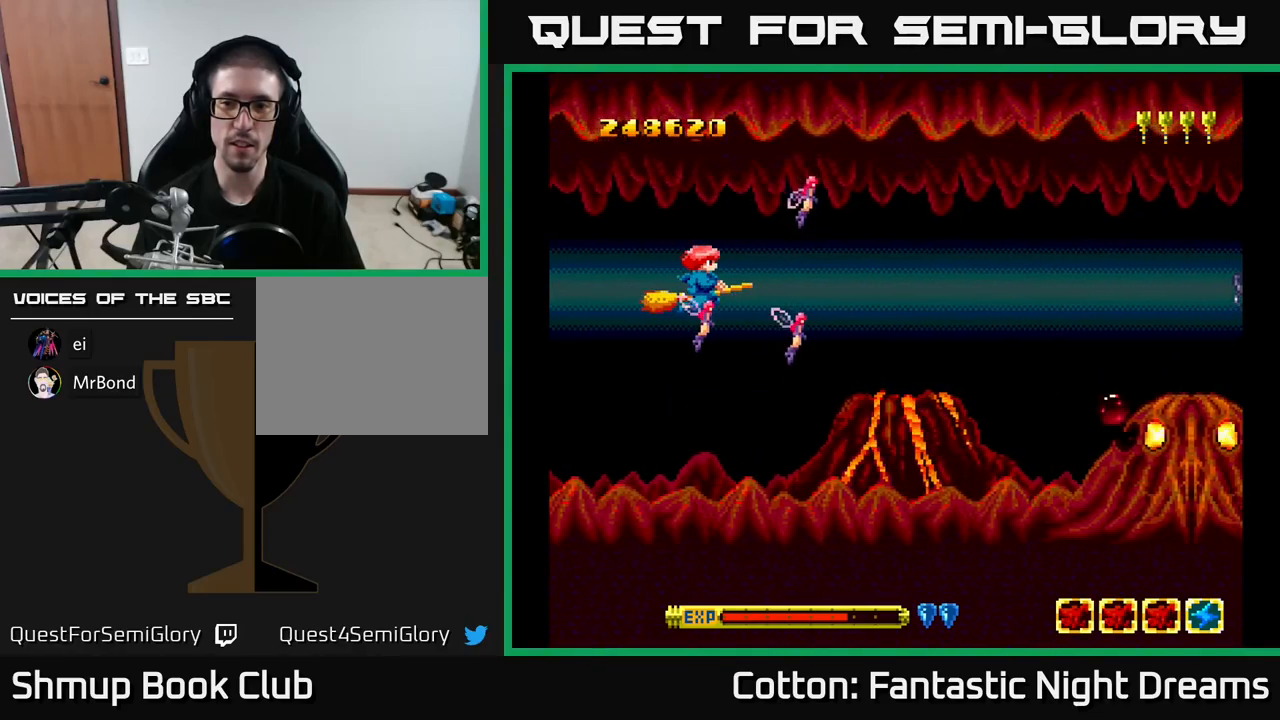
{"buttons": [], "right_stick": "center", "events": []}
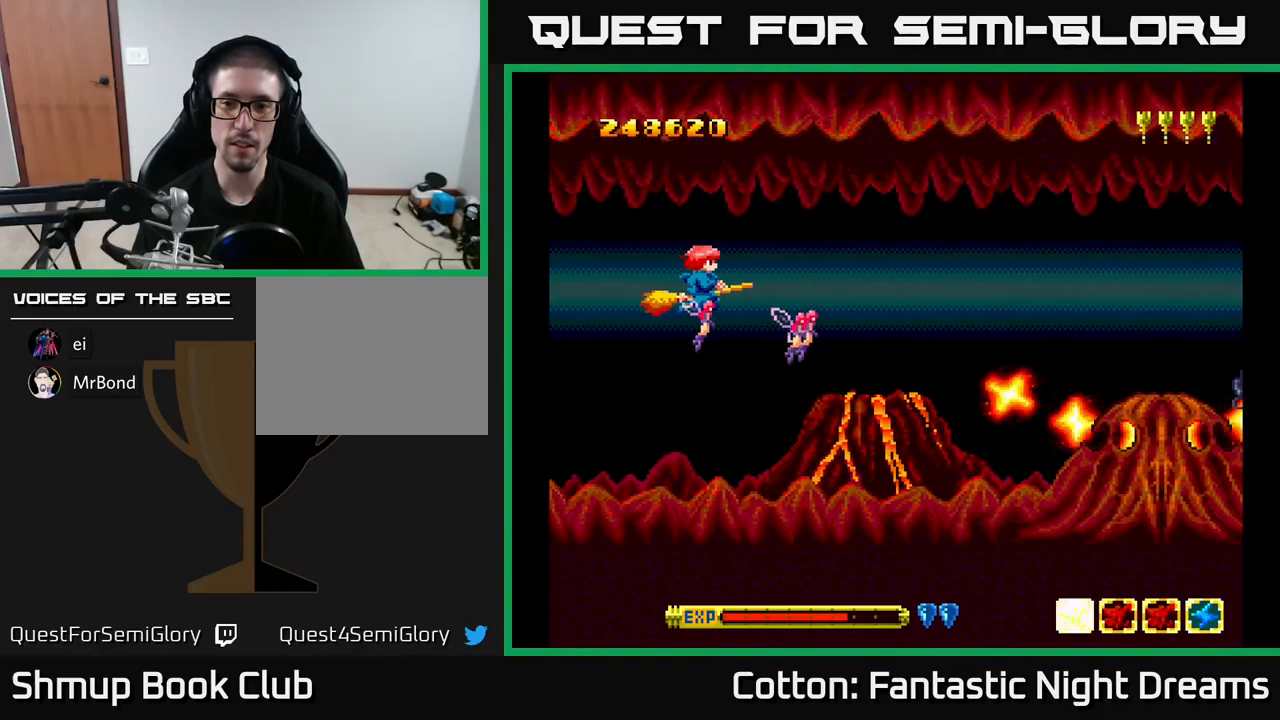
{"buttons": [], "right_stick": "center", "events": [[233, "DPAD_LEFT", "down"], [350, "DPAD_DOWN", "down"], [367, "DPAD_LEFT", "up"], [433, "DPAD_DOWN", "up"]]}
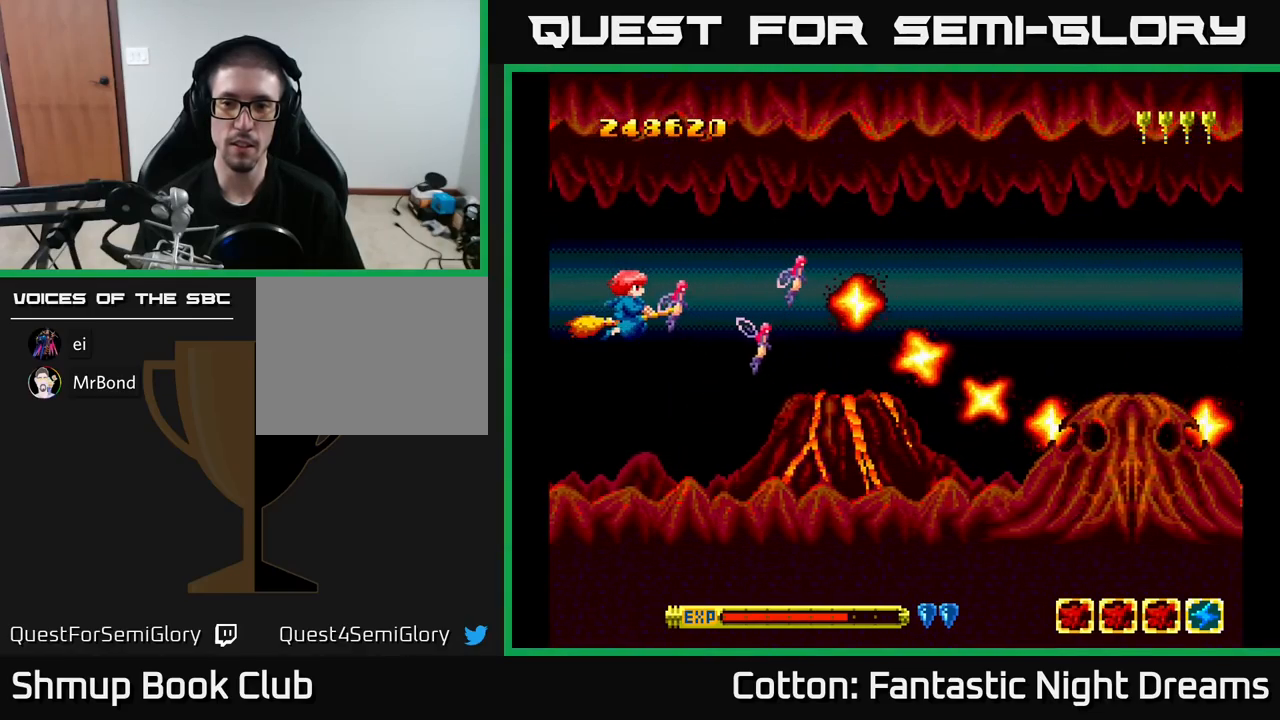
{"buttons": [], "right_stick": "center", "events": []}
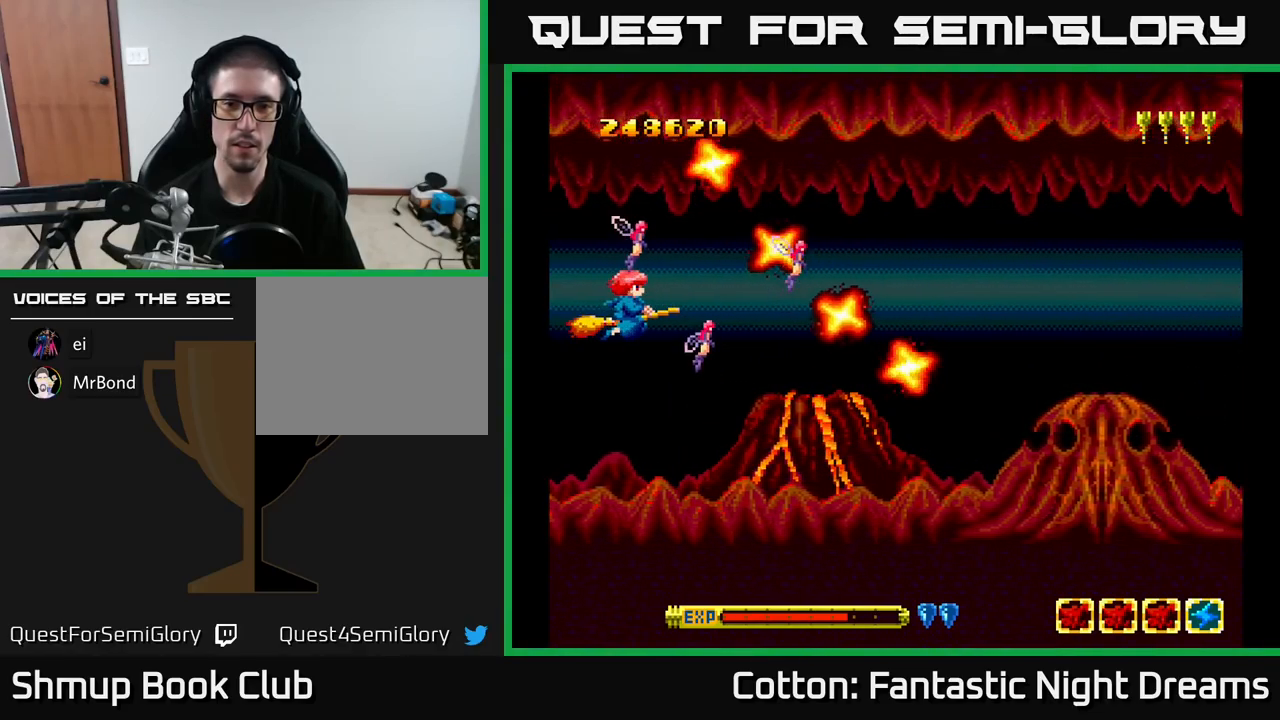
{"buttons": [], "right_stick": "center", "events": [[50, "DPAD_DOWN", "down"], [183, "DPAD_DOWN", "up"]]}
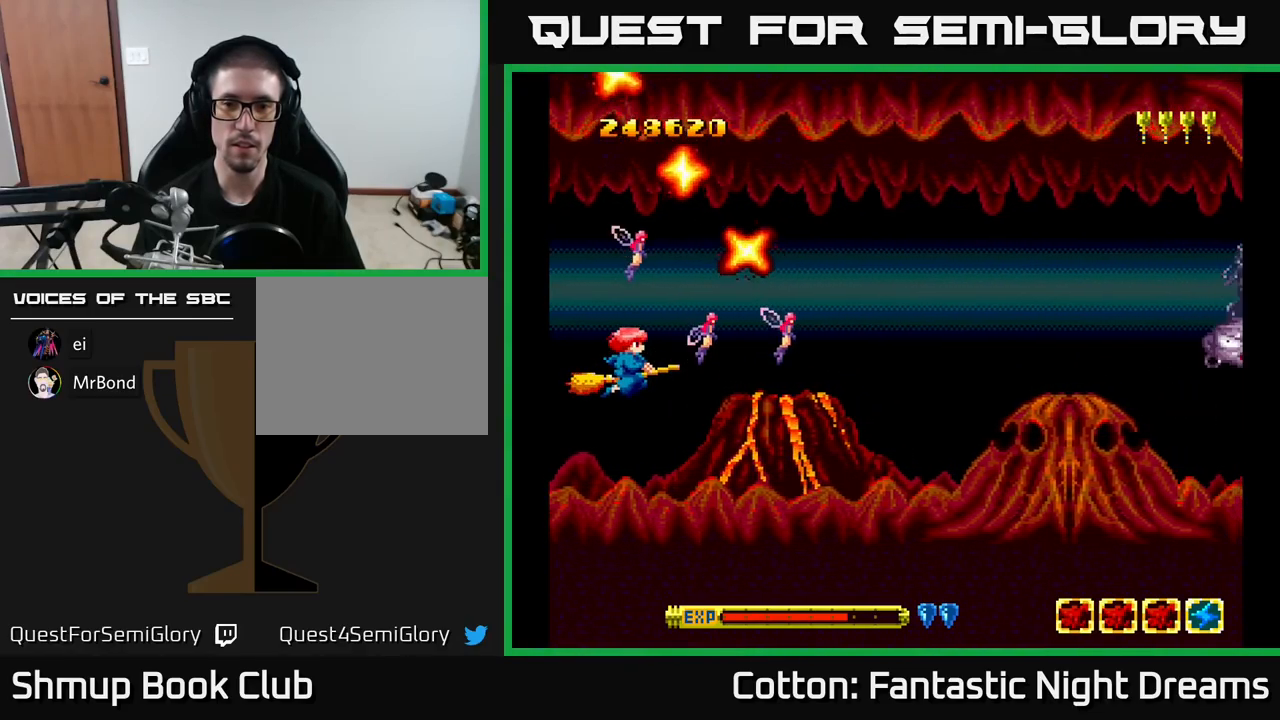
{"buttons": [], "right_stick": "center", "events": [[217, "DPAD_RIGHT", "down"], [367, "DPAD_RIGHT", "up"]]}
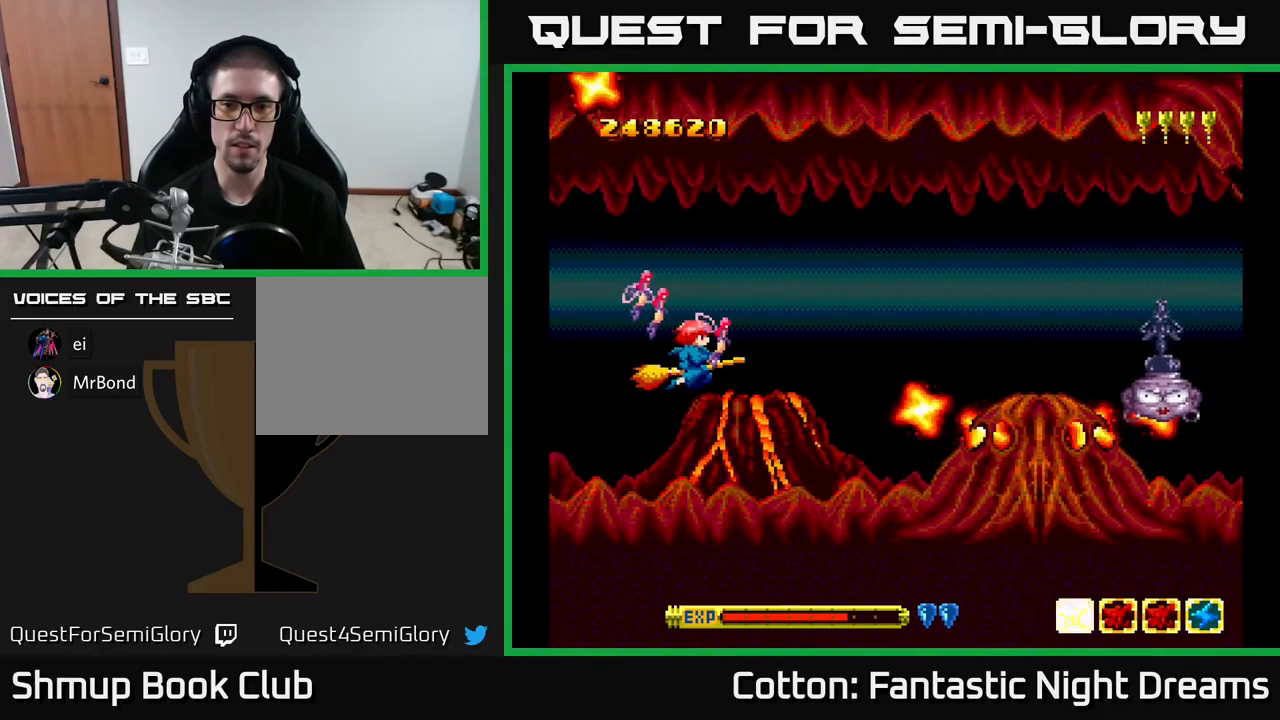
{"buttons": [], "right_stick": "center", "events": [[67, "DPAD_LEFT", "down"], [250, "DPAD_LEFT", "up"]]}
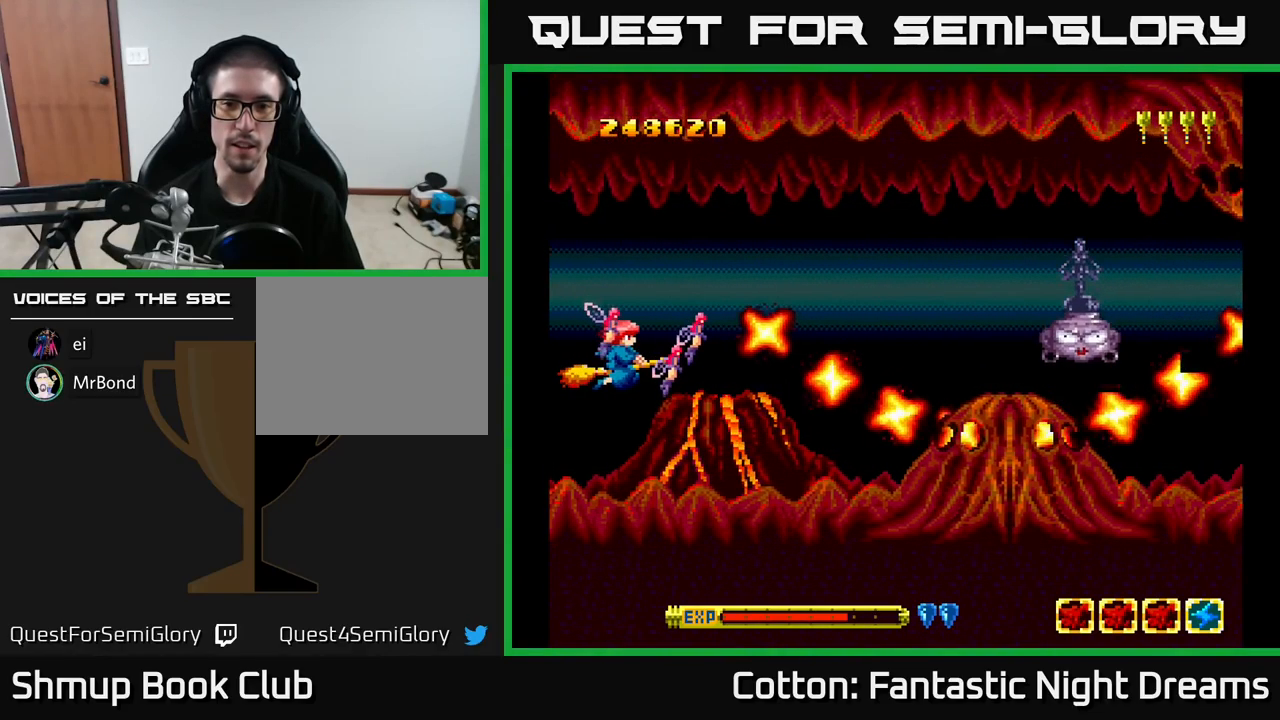
{"buttons": [], "right_stick": "center", "events": [[200, "DPAD_DOWN", "down"], [400, "DPAD_DOWN", "up"]]}